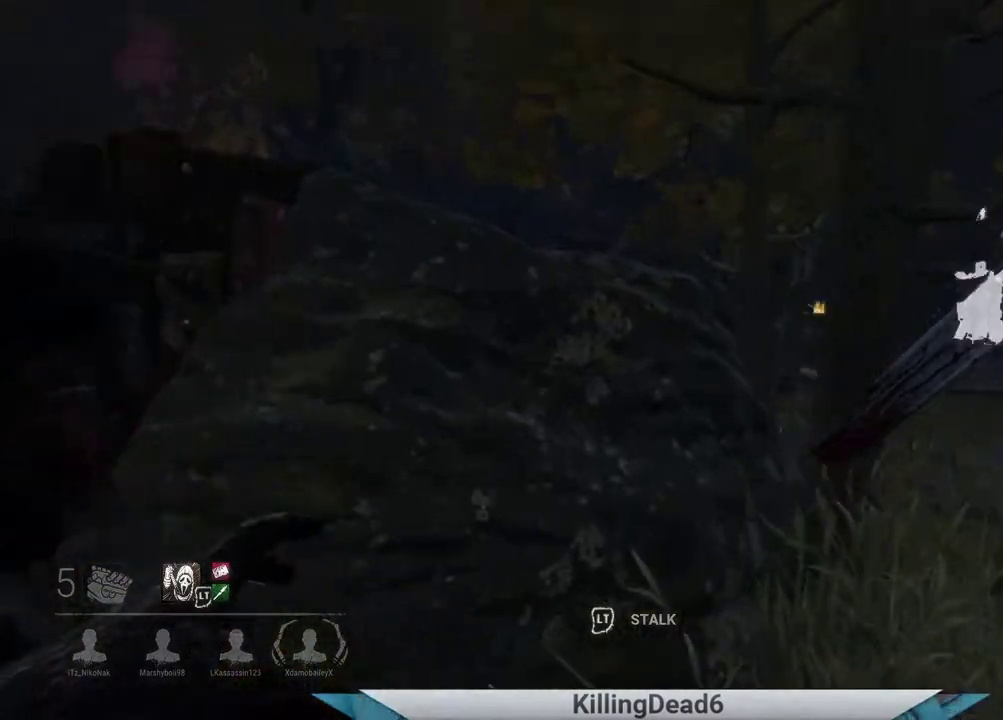
Gameplay with a controller (PlayStation layout); each line is a JSON object with the inputs held at the frame after it. "events" lists button and stick changes between this image and that frame as [ms after this image, input, new state], when the widget could be followed in between.
{"buttons": ["L1"], "left_stick": "left", "right_stick": "center", "events": [[117, "left_stick", "up-right"], [117, "right_stick", "center"], [283, "left_stick", "center"], [333, "left_stick", "left"], [400, "L1", "down"]]}
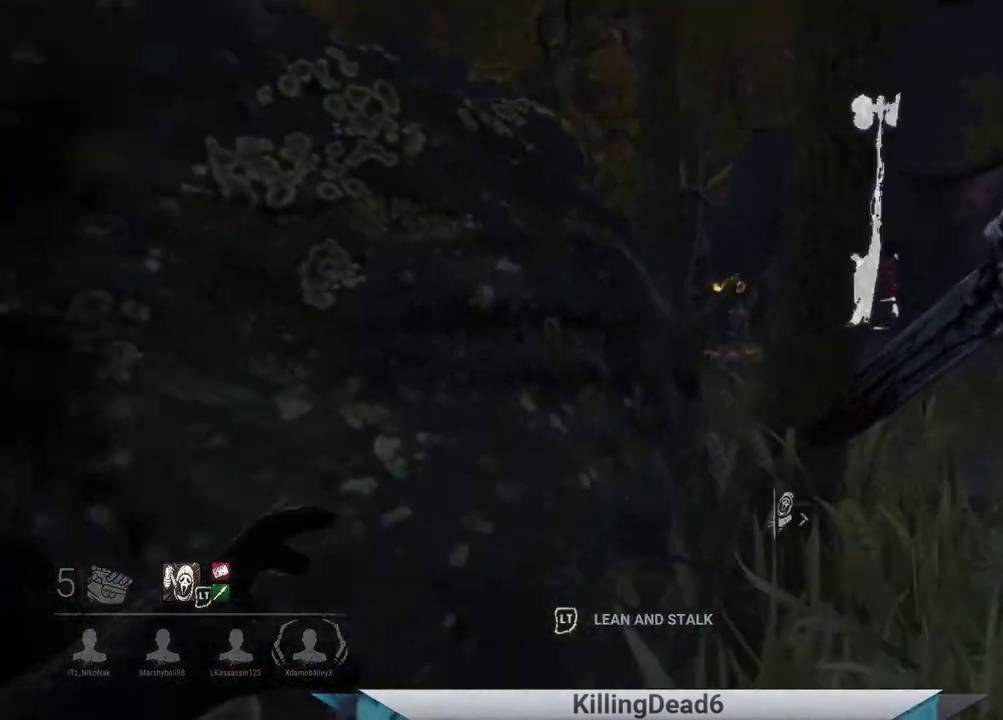
{"buttons": [], "left_stick": "center", "right_stick": "right", "events": [[33, "L1", "up"], [33, "left_stick", "center"], [67, "right_stick", "right"], [150, "left_stick", "left"], [283, "right_stick", "center"], [483, "right_stick", "right"], [500, "left_stick", "center"]]}
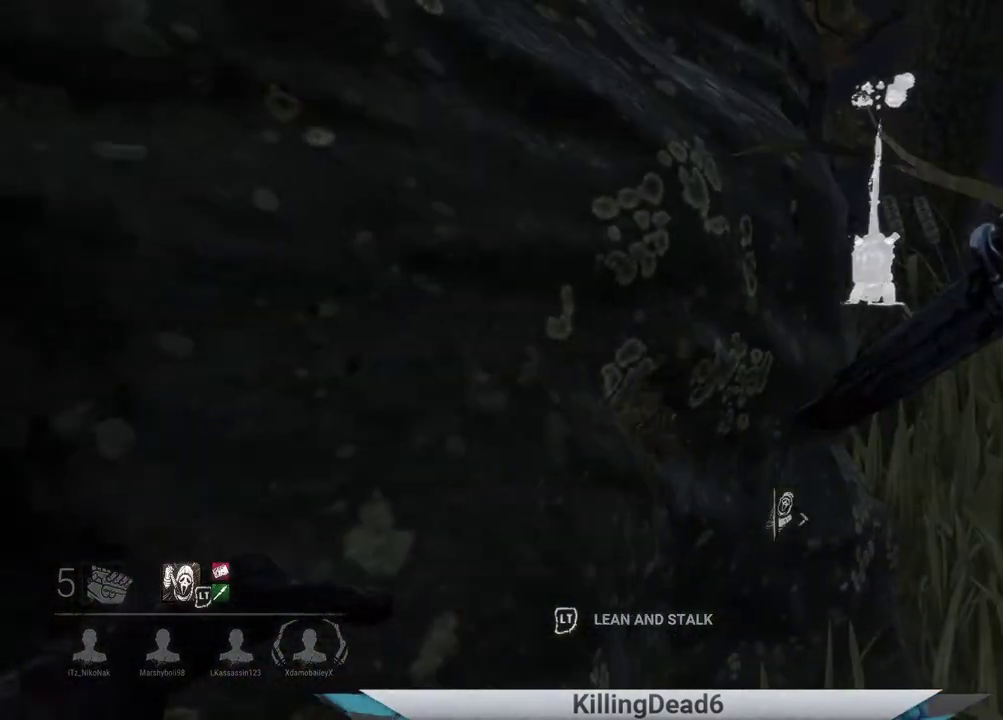
{"buttons": ["L2"], "left_stick": "center", "right_stick": "right", "events": [[133, "L2", "down"]]}
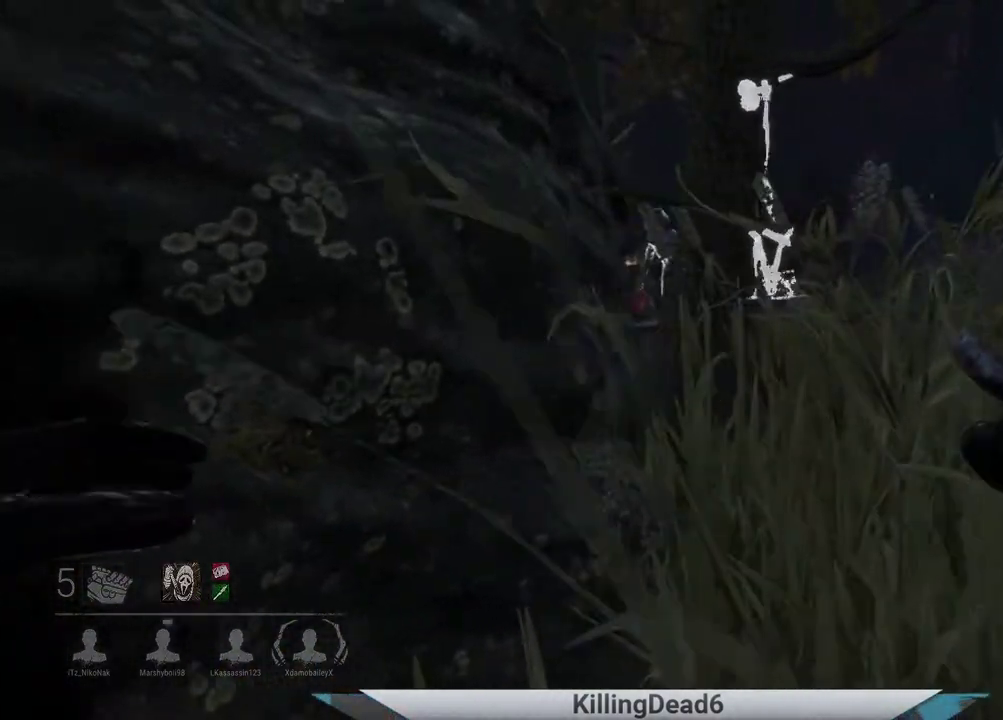
{"buttons": ["L2"], "left_stick": "center", "right_stick": "center", "events": [[33, "right_stick", "center"]]}
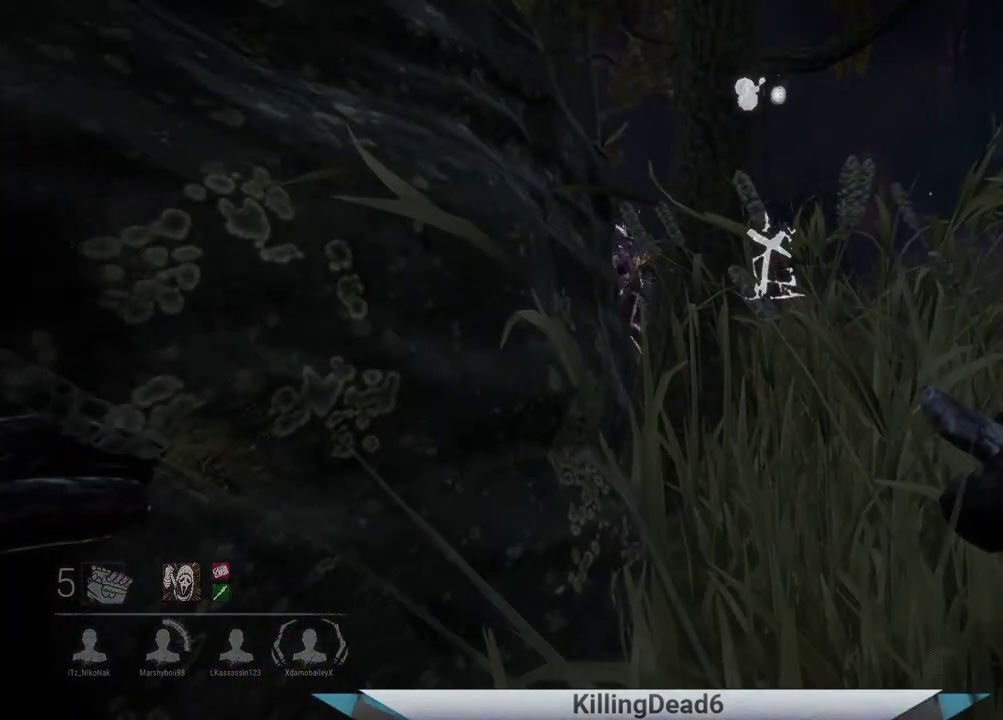
{"buttons": ["L2"], "left_stick": "up-right", "right_stick": "left", "events": [[200, "right_stick", "left"], [233, "left_stick", "up-right"]]}
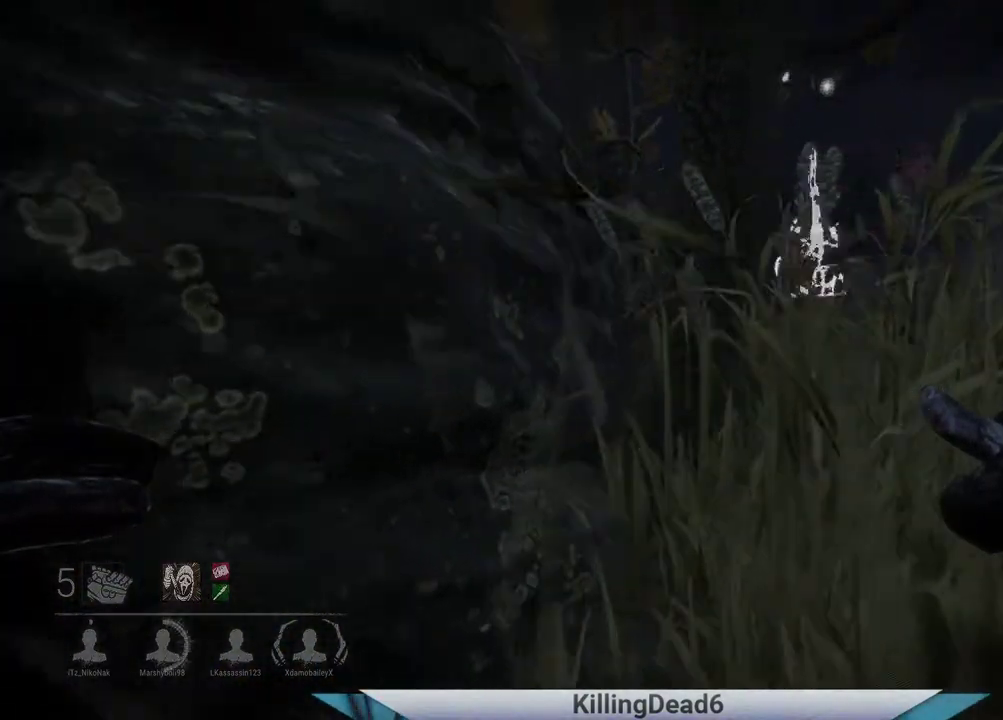
{"buttons": ["L2"], "left_stick": "up-right", "right_stick": "right", "events": [[367, "right_stick", "right"]]}
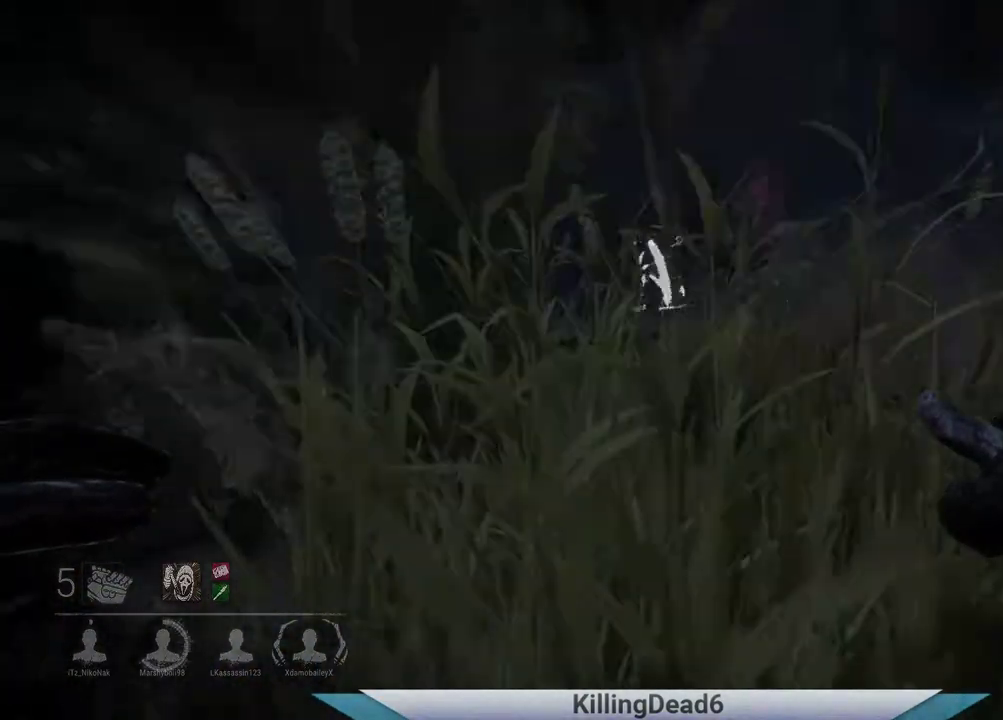
{"buttons": ["L2"], "left_stick": "down-left", "right_stick": "right", "events": [[100, "left_stick", "center"], [150, "left_stick", "down-left"]]}
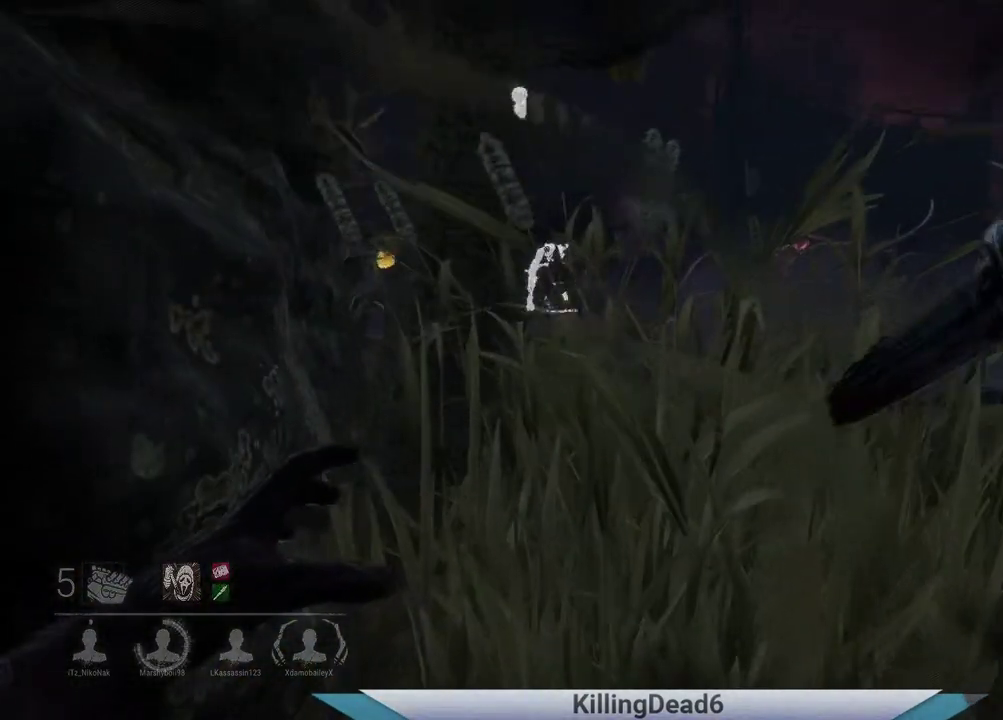
{"buttons": ["L2"], "left_stick": "up-right", "right_stick": "center", "events": [[183, "right_stick", "center"], [467, "left_stick", "up-right"]]}
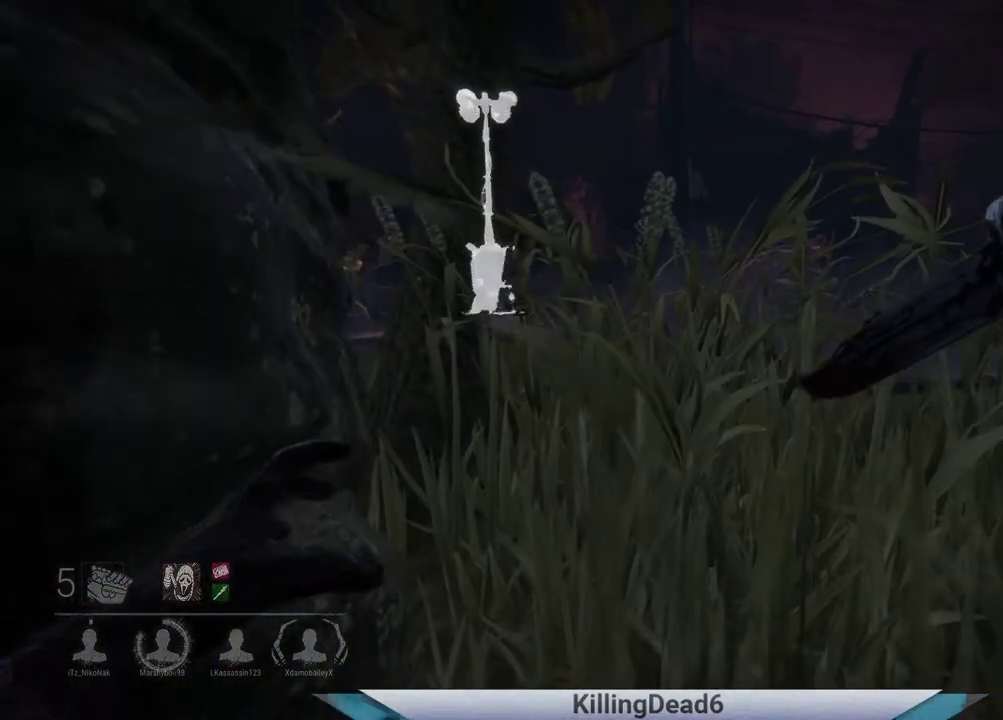
{"buttons": ["L2"], "left_stick": "up-right", "right_stick": "right", "events": [[67, "right_stick", "down-right"], [167, "right_stick", "right"]]}
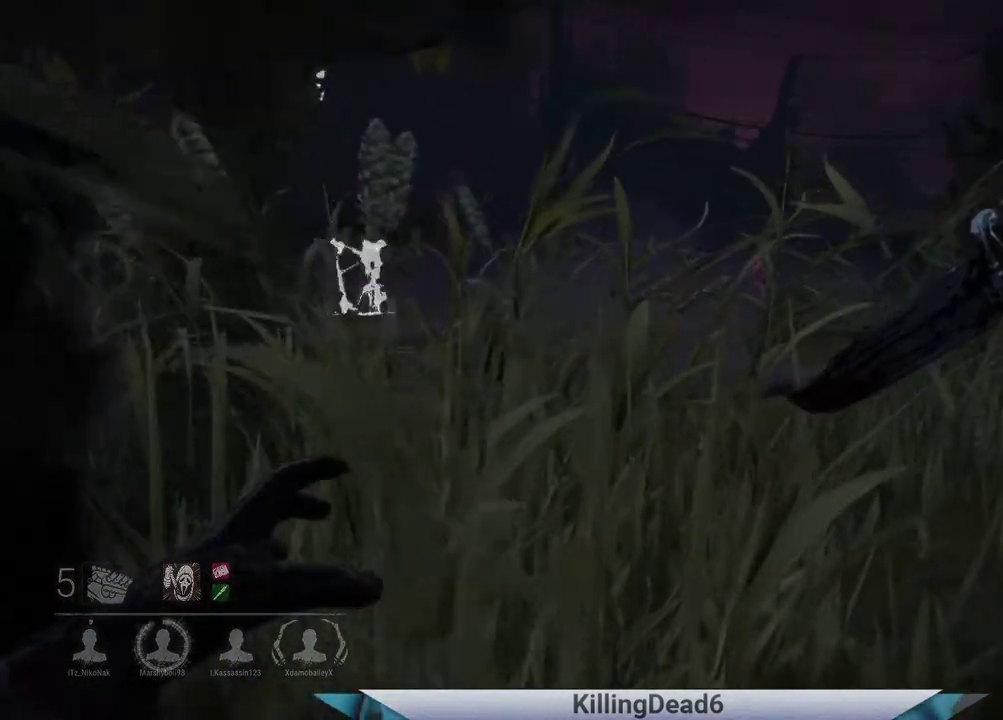
{"buttons": ["L2"], "left_stick": "up", "right_stick": "right", "events": [[67, "left_stick", "up"]]}
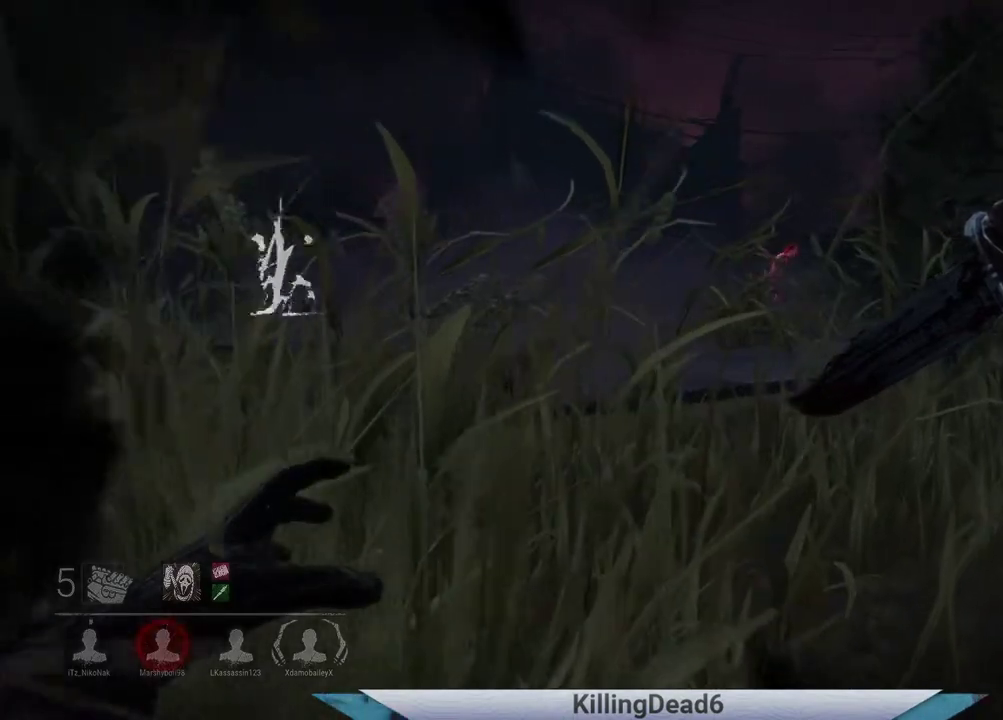
{"buttons": [], "left_stick": "up", "right_stick": "right", "events": [[233, "L2", "up"], [367, "L1", "down"], [500, "L1", "up"]]}
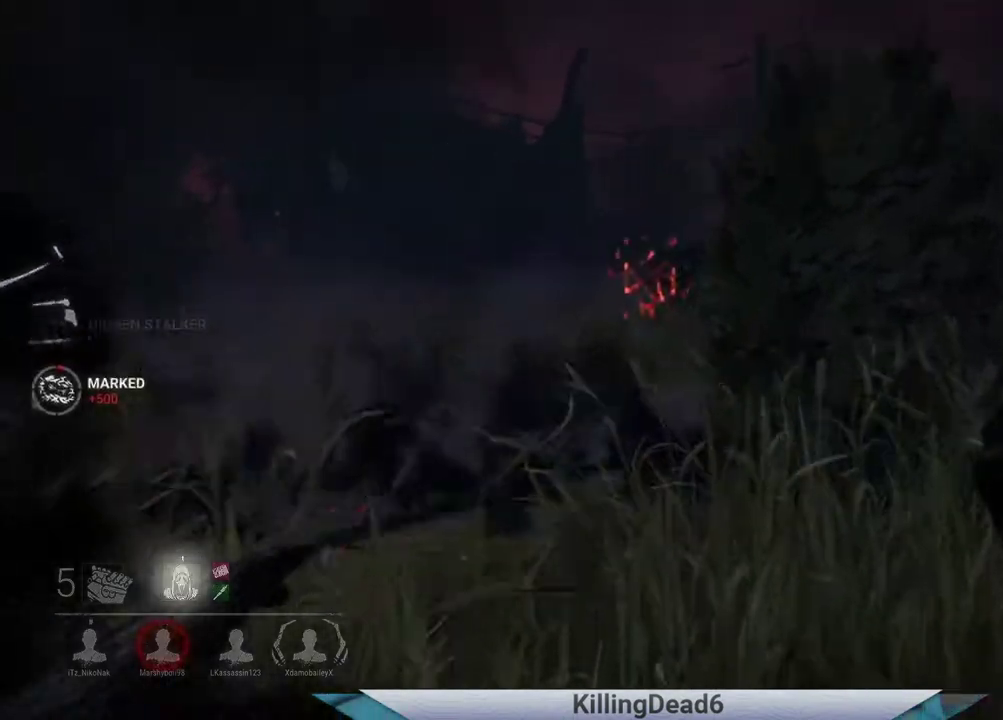
{"buttons": [], "left_stick": "up", "right_stick": "down-right", "events": [[33, "right_stick", "down-right"]]}
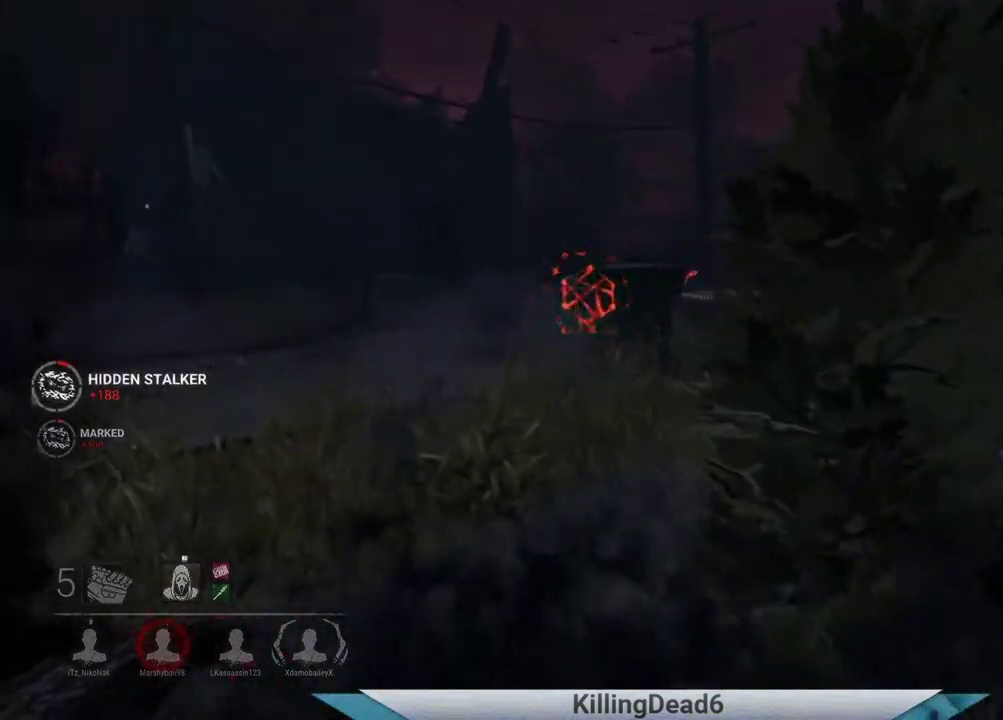
{"buttons": [], "left_stick": "up", "right_stick": "right", "events": [[167, "right_stick", "right"]]}
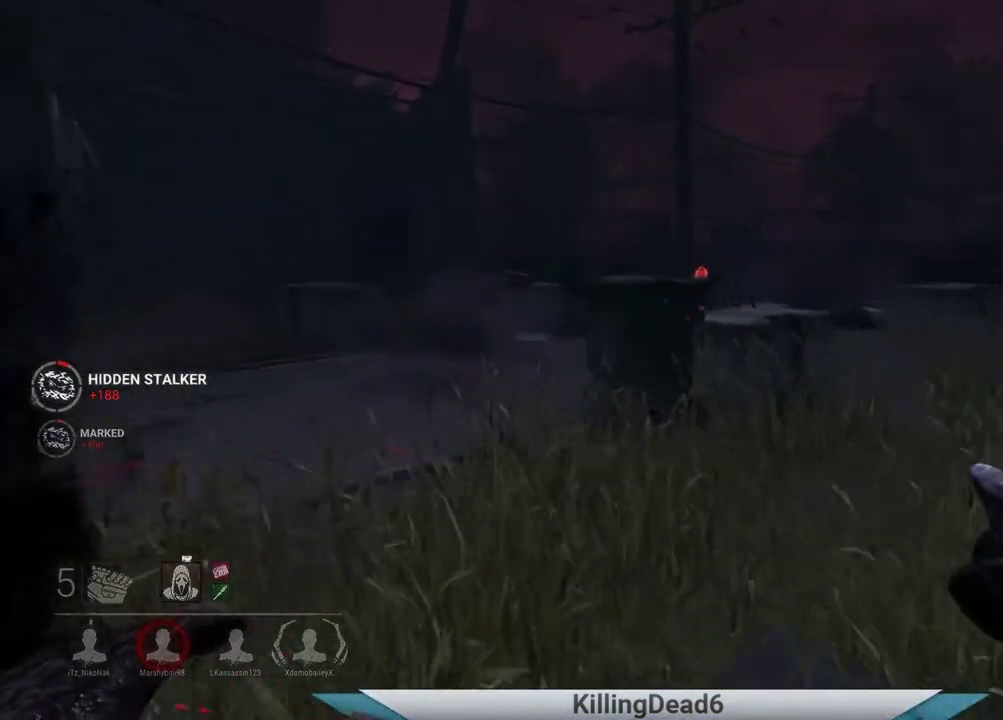
{"buttons": [], "left_stick": "up", "right_stick": "right", "events": []}
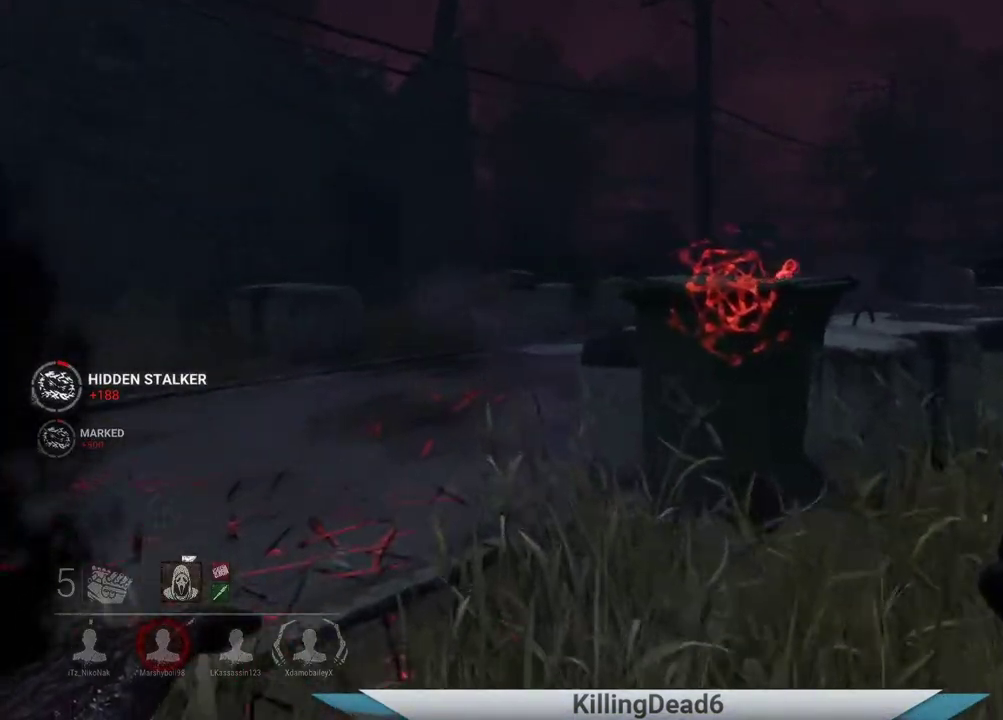
{"buttons": [], "left_stick": "up", "right_stick": "right", "events": []}
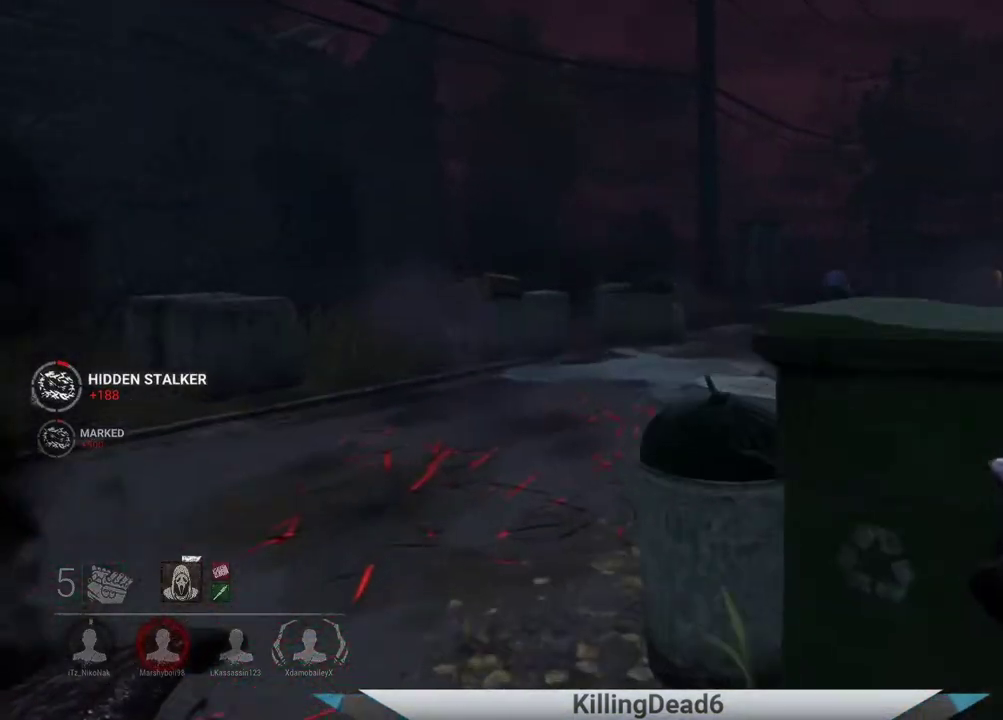
{"buttons": [], "left_stick": "up", "right_stick": "right", "events": []}
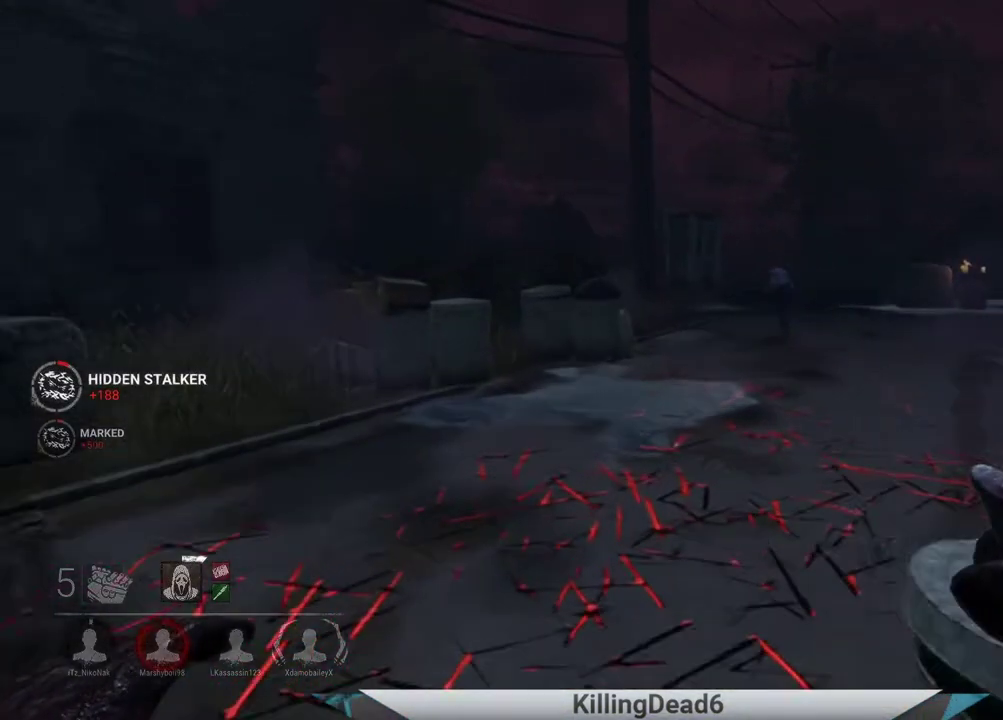
{"buttons": [], "left_stick": "up", "right_stick": "right", "events": []}
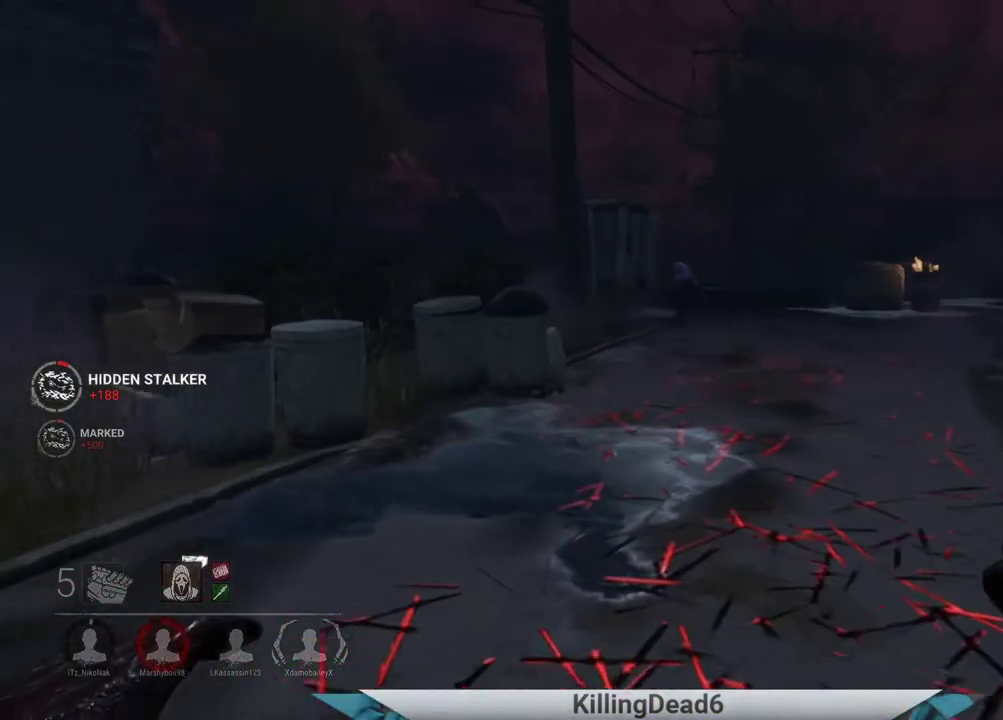
{"buttons": [], "left_stick": "up", "right_stick": "left", "events": [[100, "right_stick", "center"], [217, "right_stick", "left"]]}
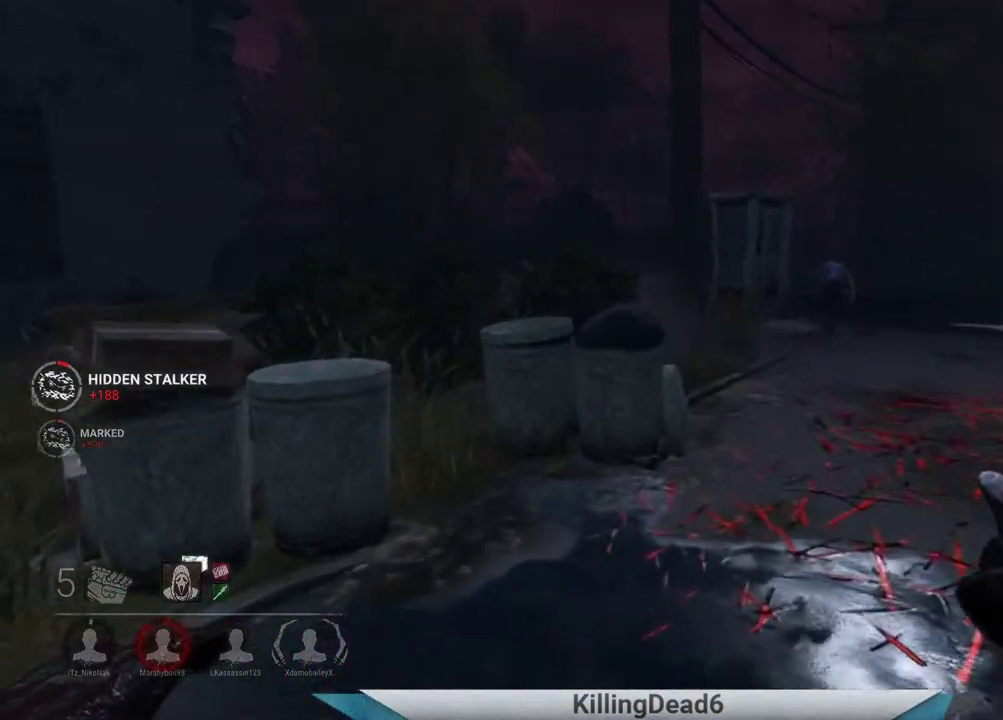
{"buttons": [], "left_stick": "up", "right_stick": "right", "events": [[250, "right_stick", "center"], [500, "right_stick", "right"]]}
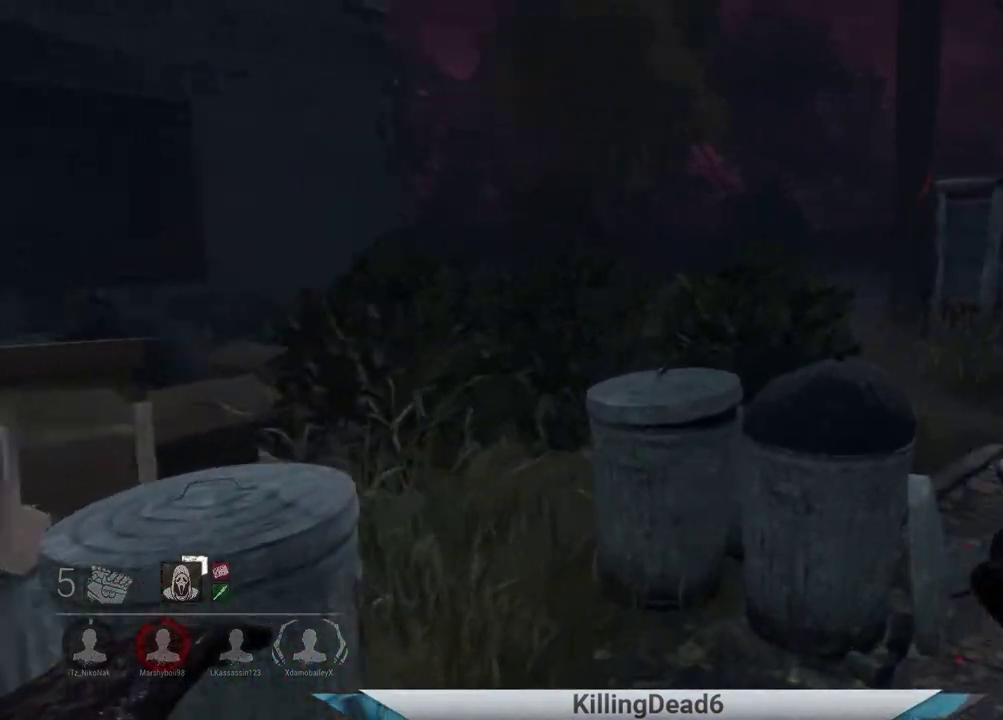
{"buttons": [], "left_stick": "up-right", "right_stick": "center", "events": [[33, "left_stick", "up-right"], [267, "right_stick", "center"]]}
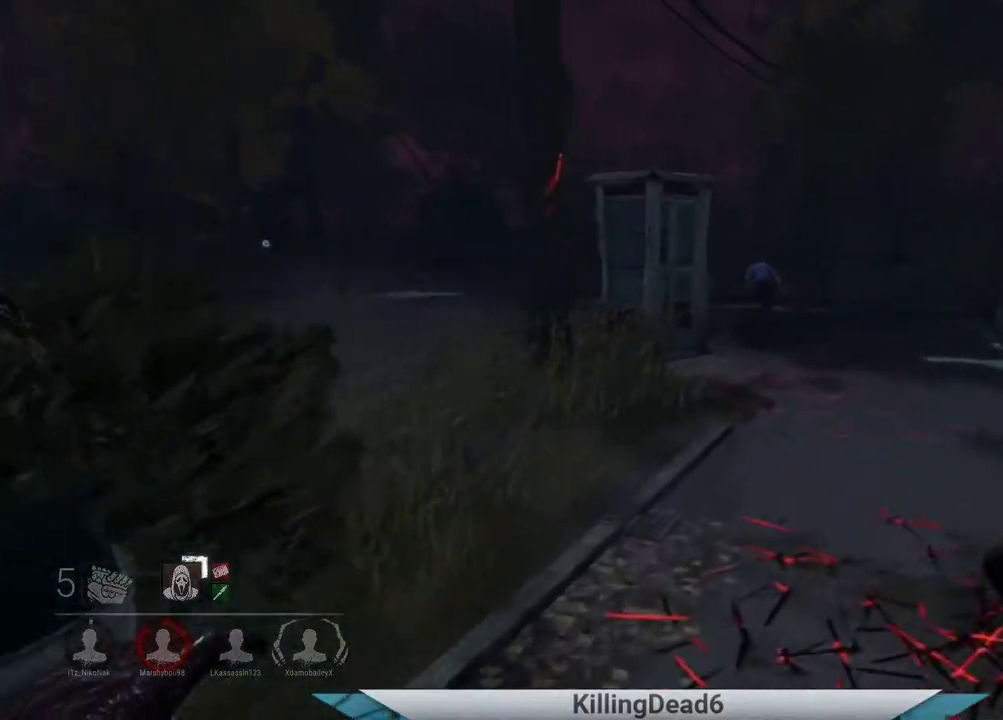
{"buttons": [], "left_stick": "up", "right_stick": "center", "events": [[167, "left_stick", "up"]]}
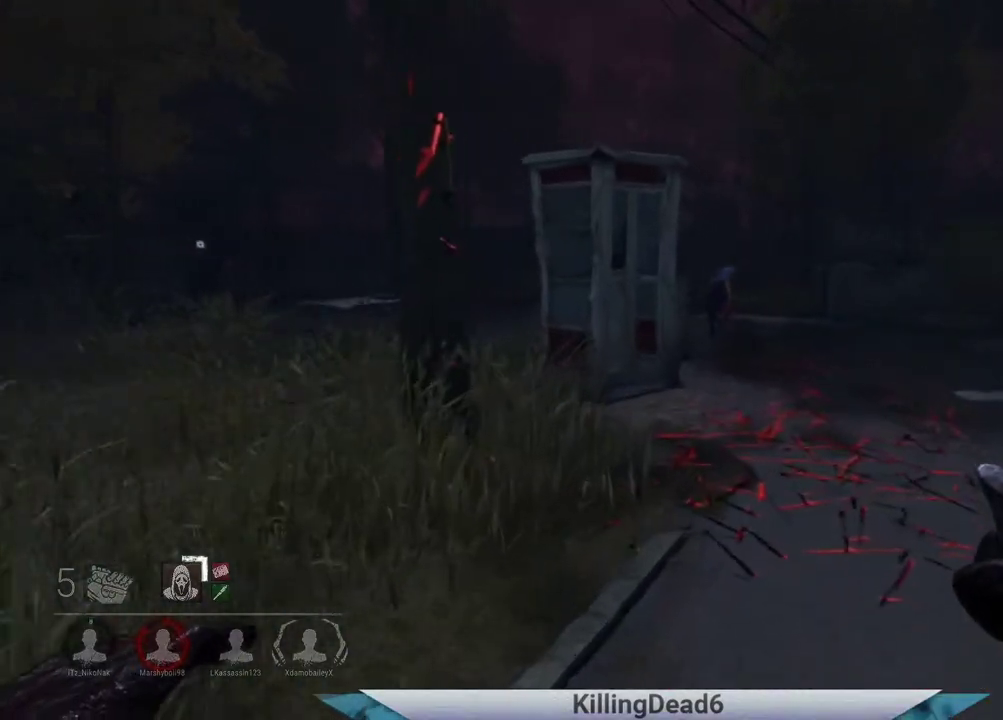
{"buttons": [], "left_stick": "up", "right_stick": "right", "events": [[17, "right_stick", "right"]]}
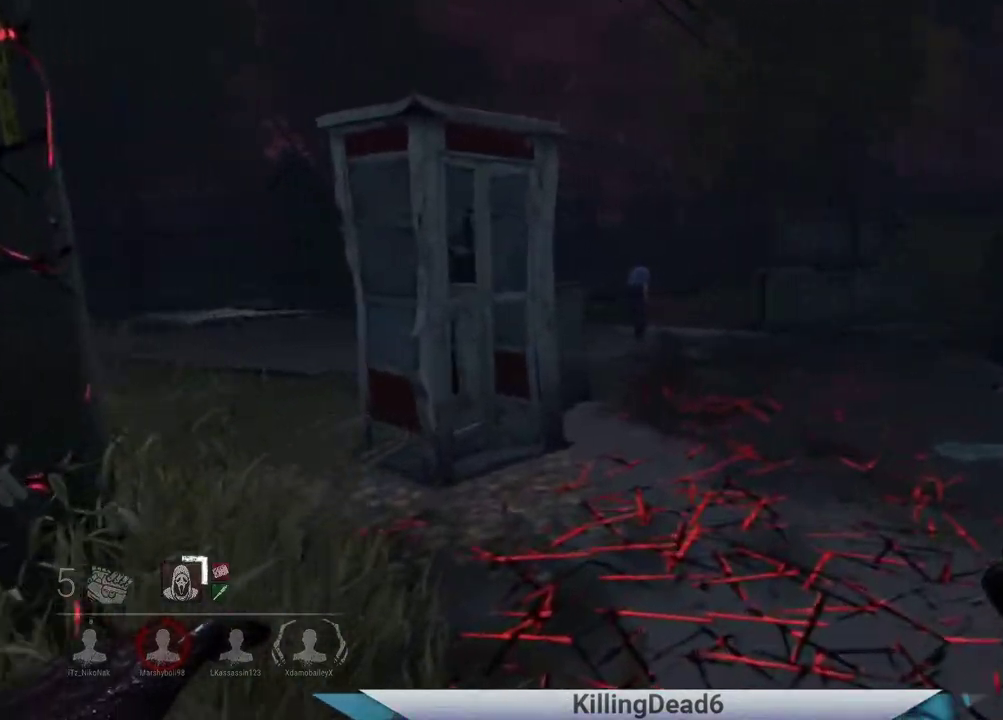
{"buttons": [], "left_stick": "up", "right_stick": "right", "events": []}
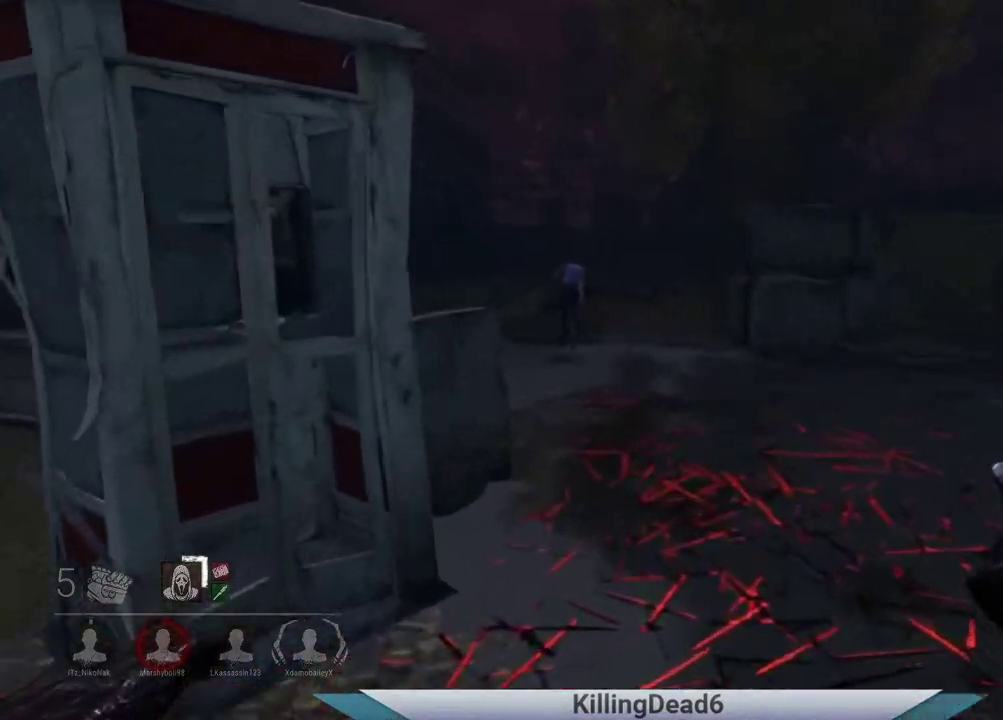
{"buttons": [], "left_stick": "up", "right_stick": "center", "events": [[183, "right_stick", "center"]]}
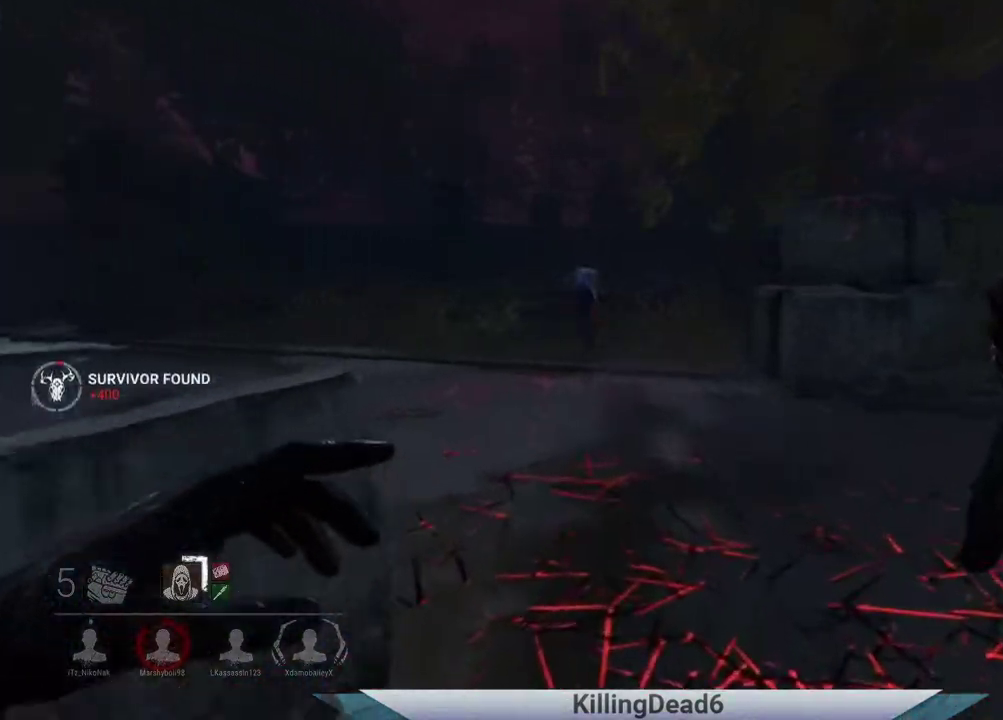
{"buttons": [], "left_stick": "up", "right_stick": "right", "events": [[200, "right_stick", "right"]]}
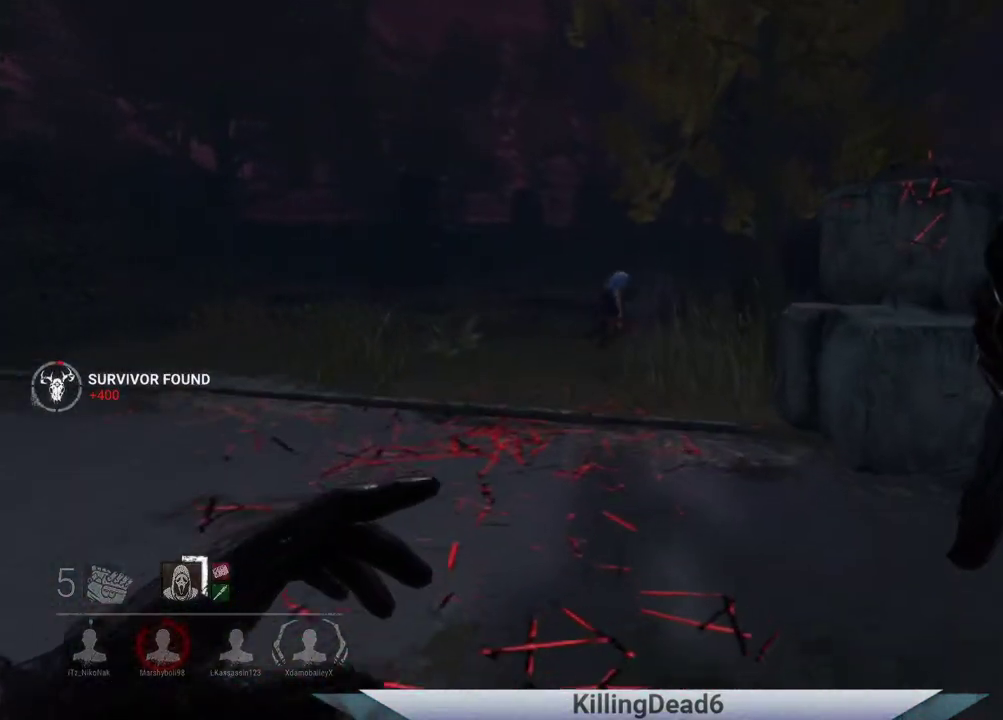
{"buttons": [], "left_stick": "up", "right_stick": "right", "events": []}
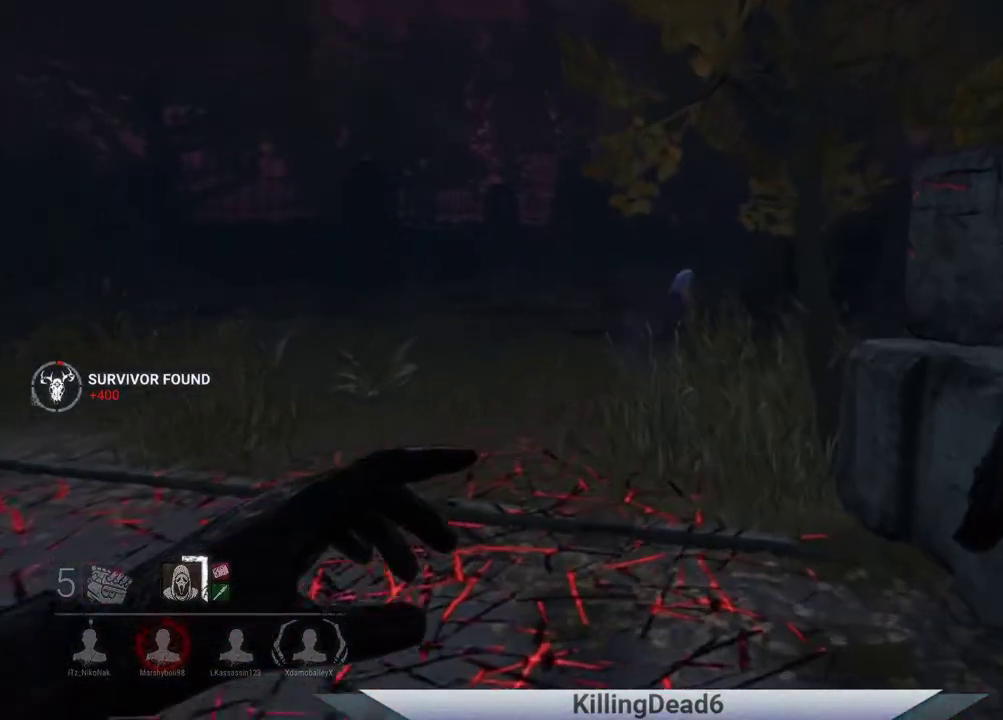
{"buttons": [], "left_stick": "up", "right_stick": "right", "events": []}
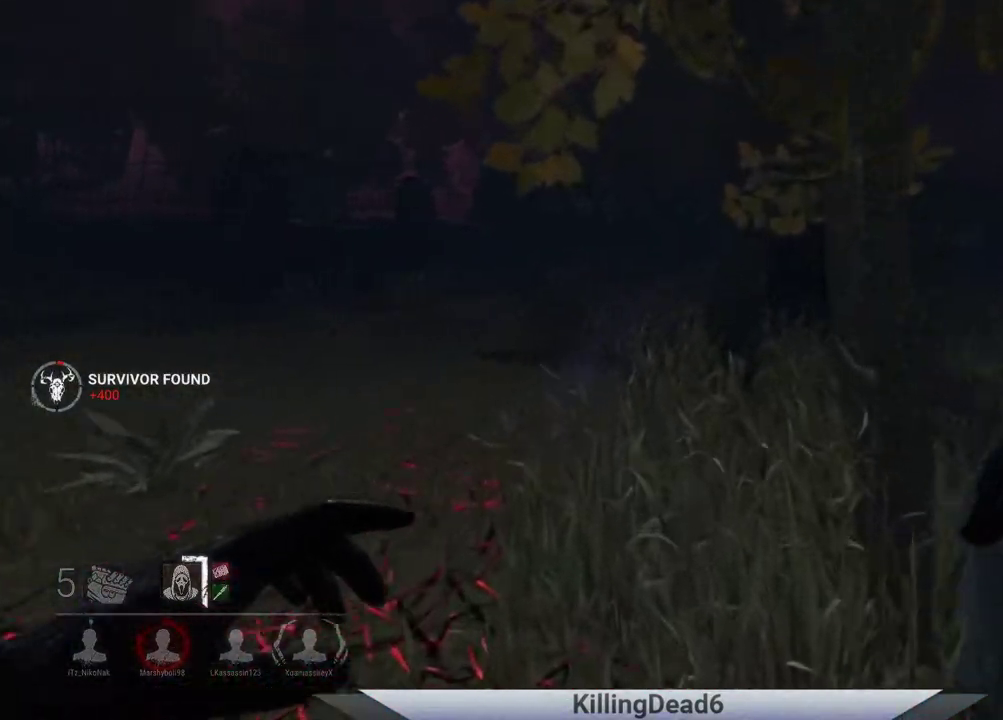
{"buttons": [], "left_stick": "up", "right_stick": "right", "events": []}
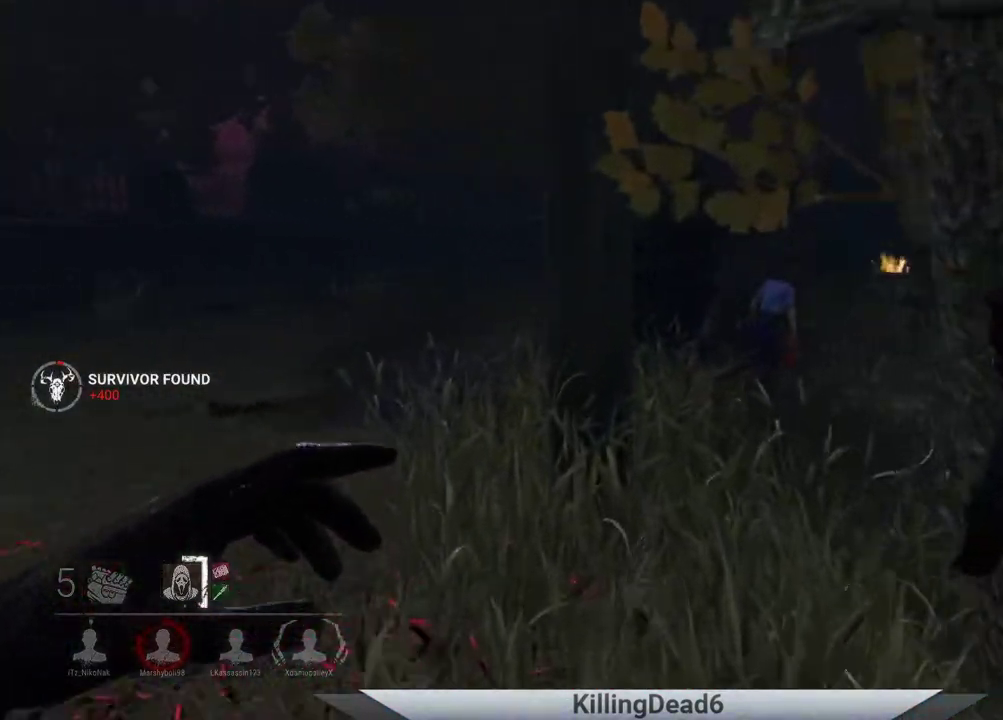
{"buttons": [], "left_stick": "up", "right_stick": "right", "events": []}